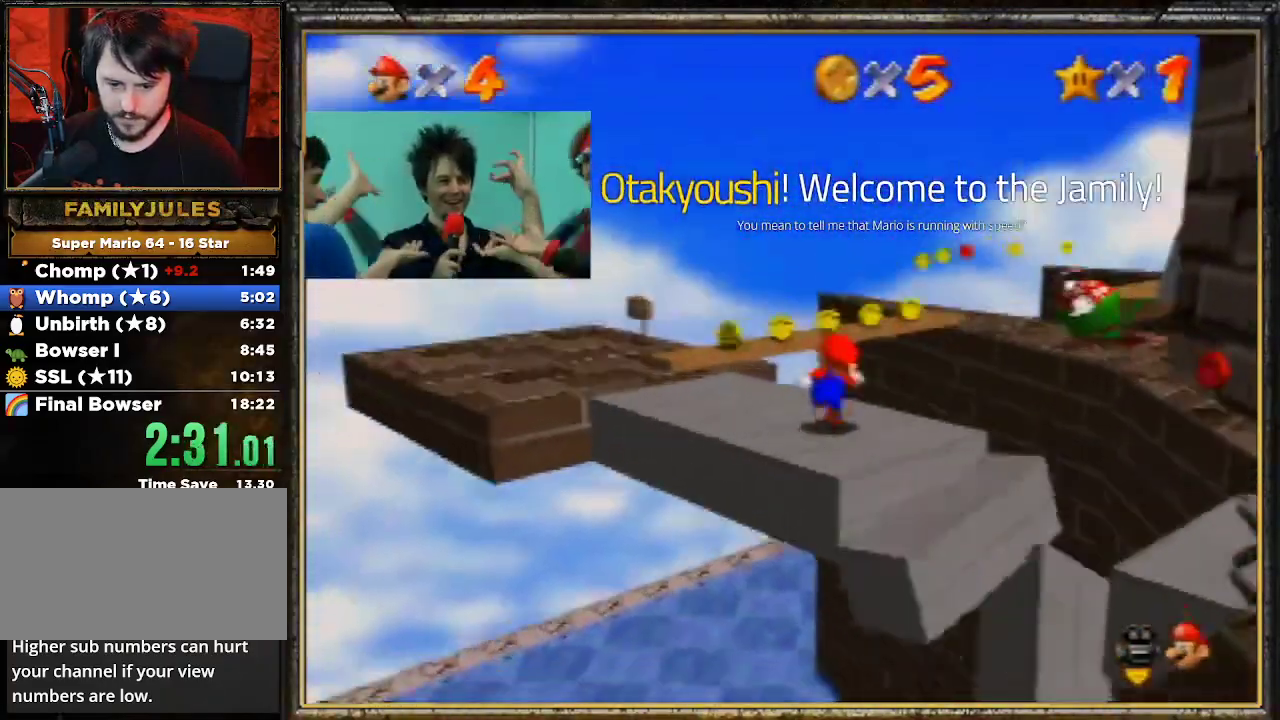
Gameplay with a controller (Nintendo layout); each line is a JSON object with the inputs held at the frame after it. "events" lists button and stick changes between this image and that frame as [ms after this image, input, new state], when the widget could be followed in between. Not read: L3 R3.
{"buttons": ["A"], "left_stick": "up-right", "events": [[133, "A", "down"], [267, "left_stick", "up-right"]]}
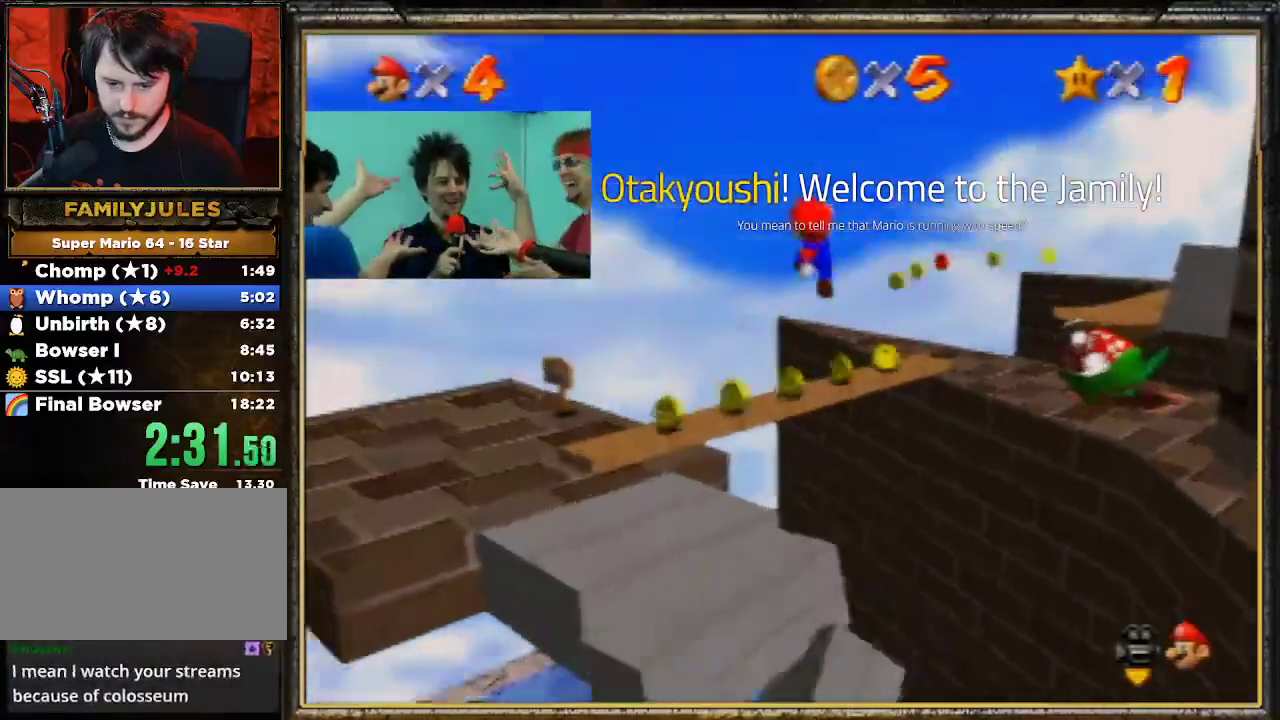
{"buttons": [], "left_stick": "up", "events": [[367, "left_stick", "up"], [467, "A", "up"]]}
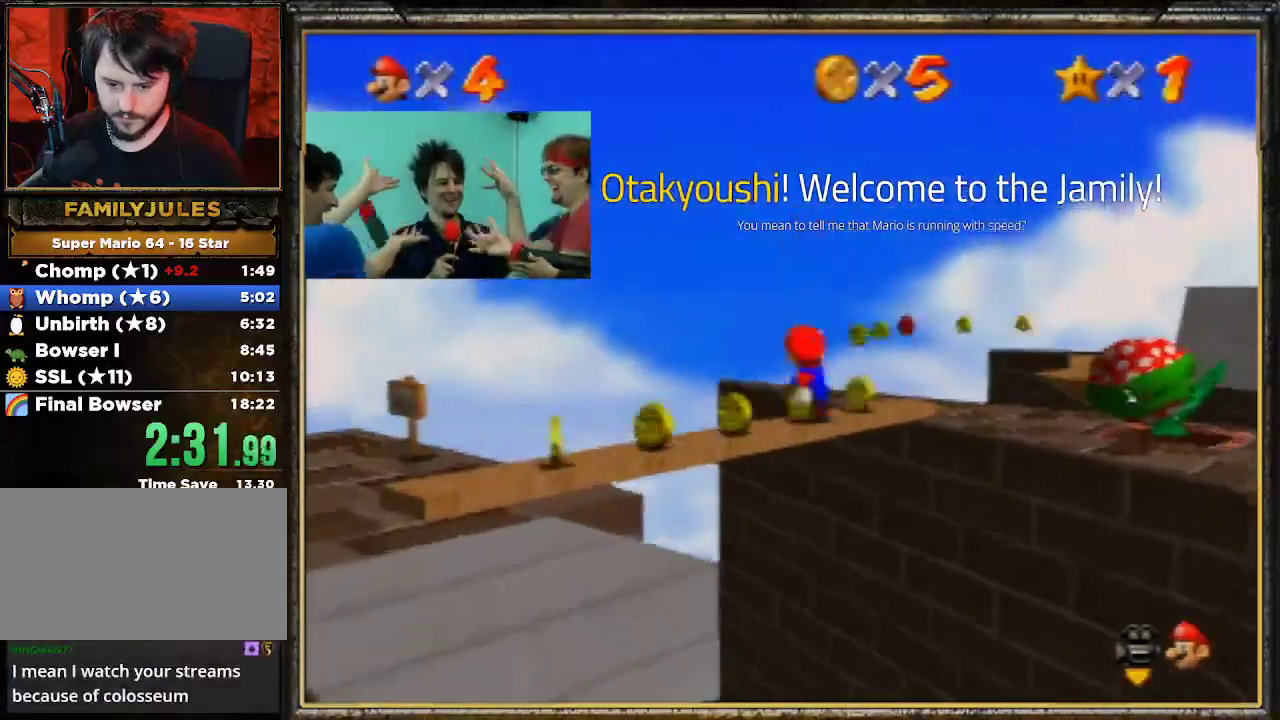
{"buttons": [], "left_stick": "up", "events": []}
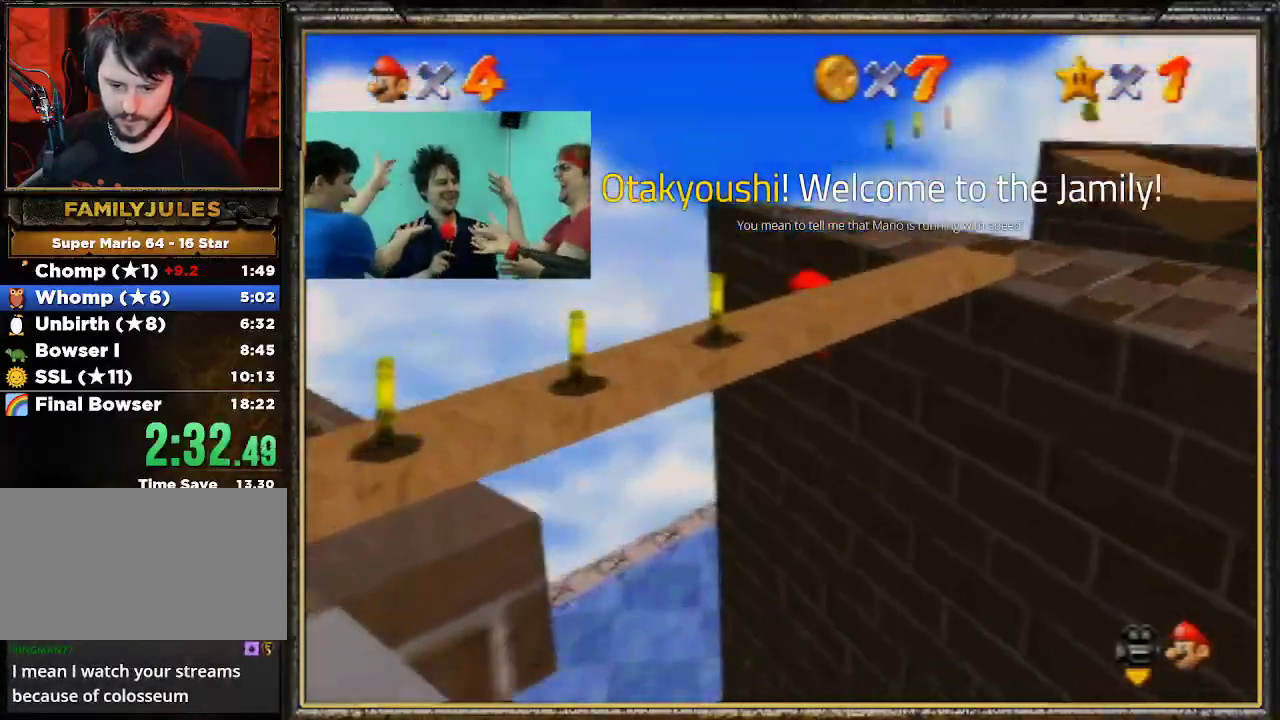
{"buttons": [], "left_stick": "up", "events": [[267, "B", "down"], [467, "B", "up"]]}
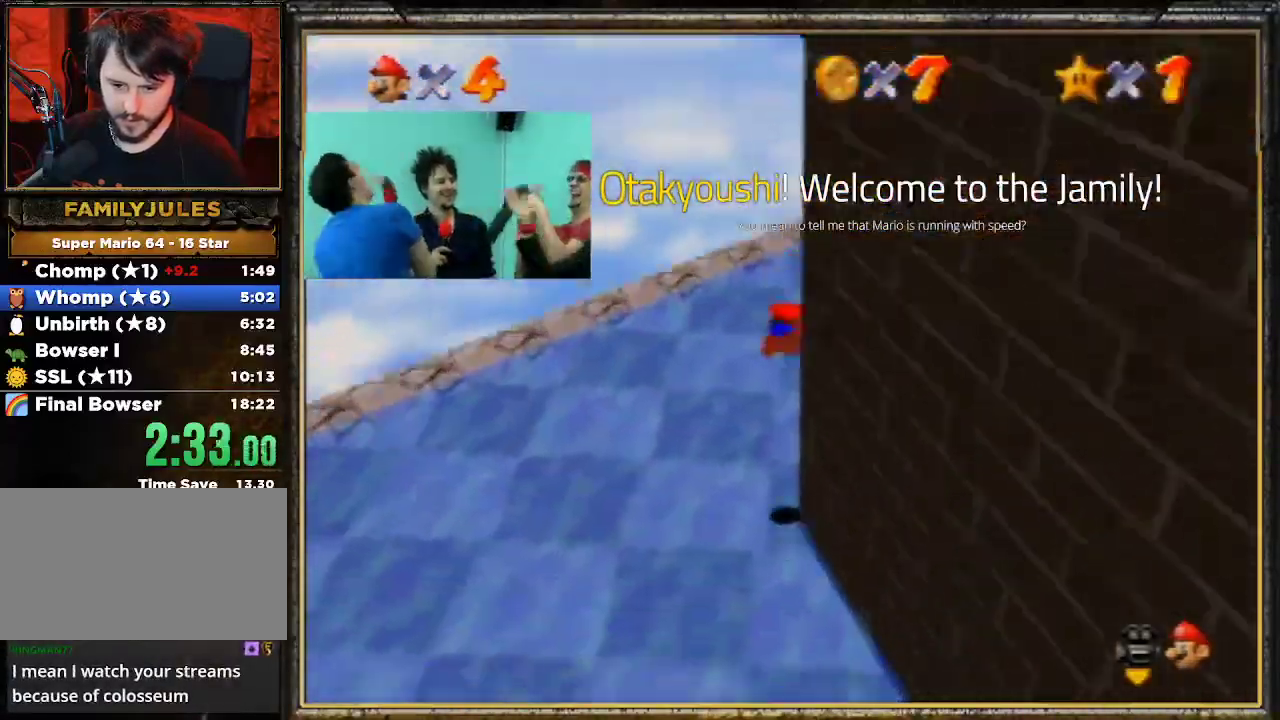
{"buttons": [], "left_stick": "up-right", "events": [[67, "left_stick", "up-right"], [200, "A", "down"], [267, "B", "down"], [333, "A", "up"], [400, "B", "up"]]}
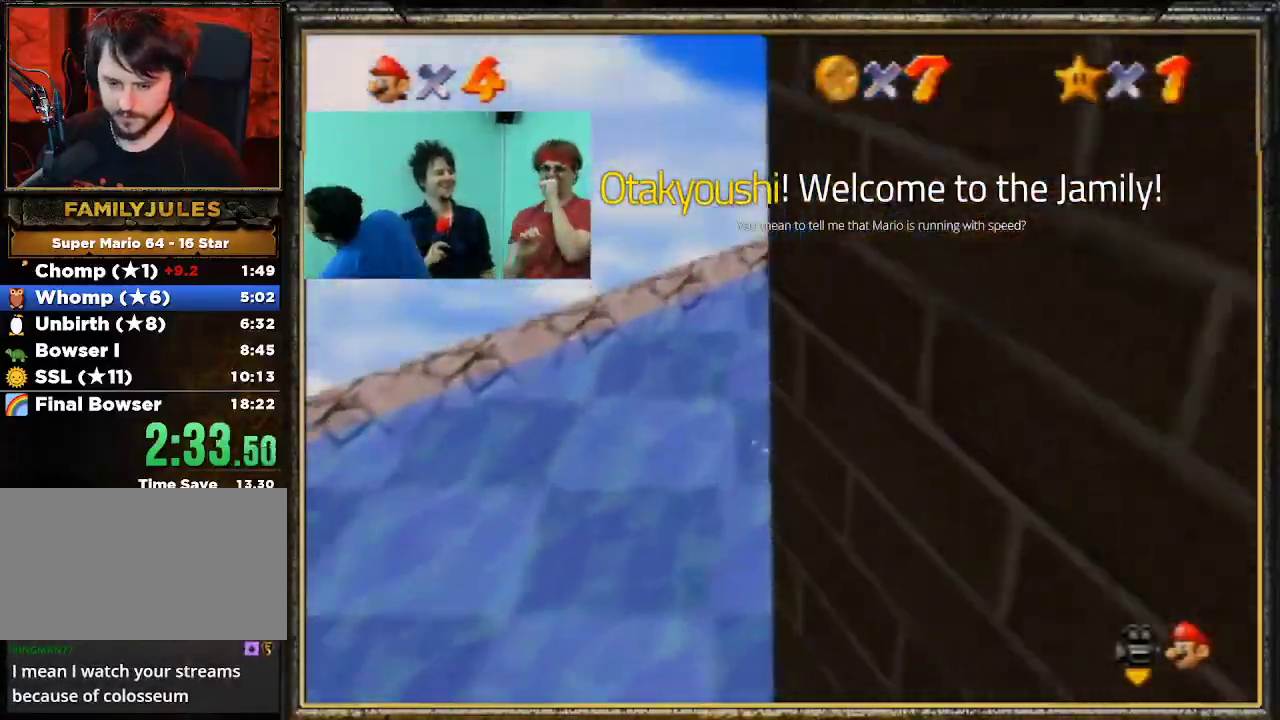
{"buttons": [], "left_stick": "up-right", "events": [[33, "C_LEFT", "down"], [100, "C_LEFT", "up"], [167, "left_stick", "up"], [200, "C_LEFT", "down"], [233, "C_LEFT", "up"], [500, "left_stick", "up-right"]]}
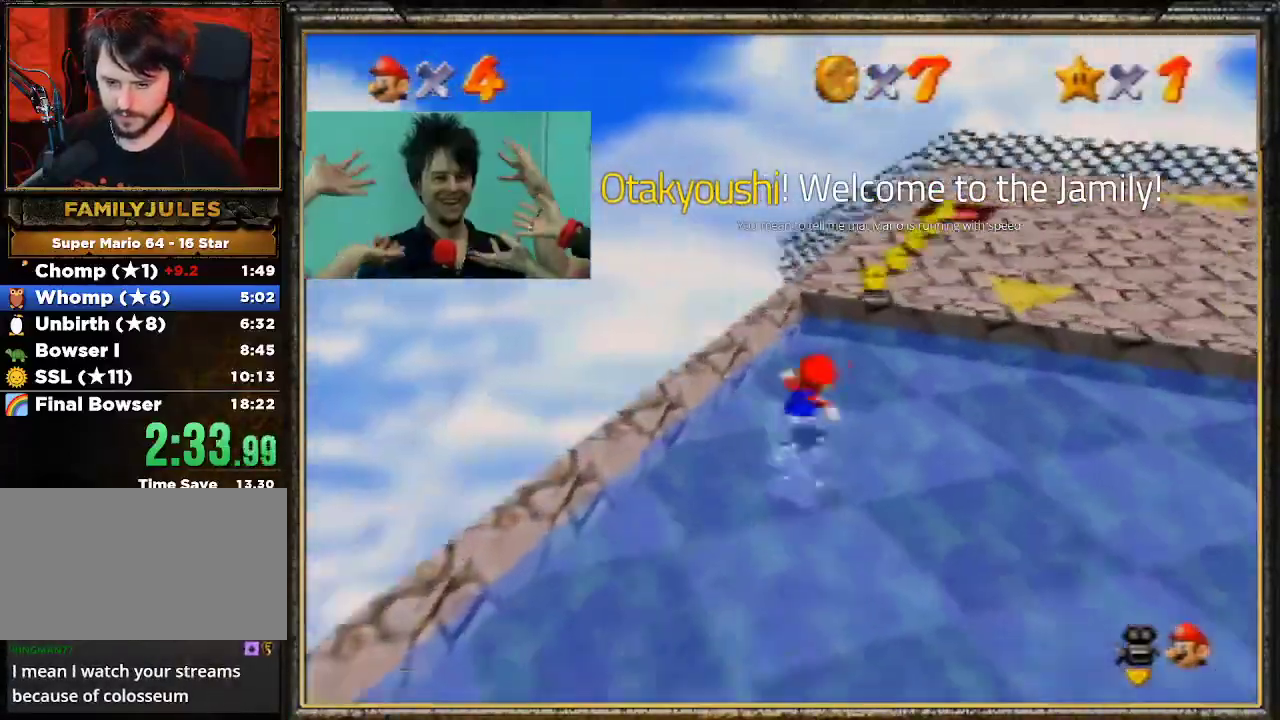
{"buttons": [], "left_stick": "up-right", "events": [[67, "A", "down"], [167, "A", "up"], [267, "B", "down"], [367, "B", "up"]]}
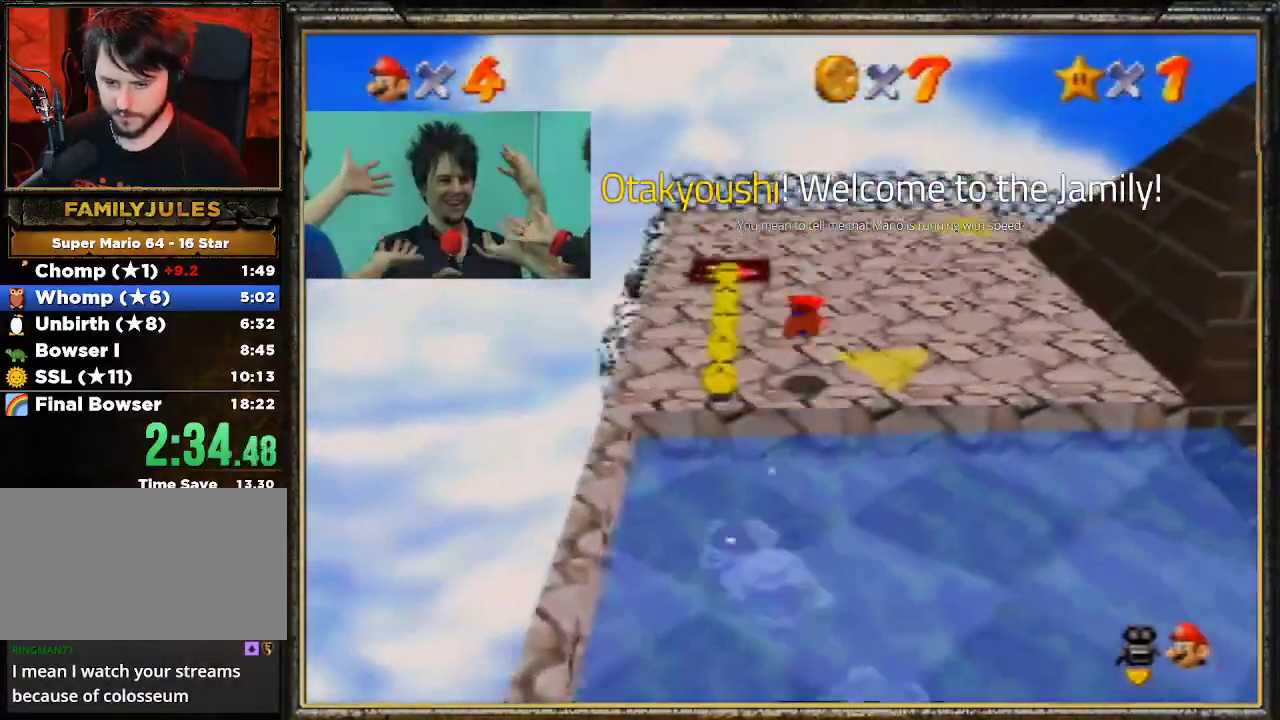
{"buttons": ["C_LEFT"], "left_stick": "up", "events": [[100, "A", "down"], [133, "B", "down"], [200, "A", "up"], [267, "B", "up"], [333, "left_stick", "up"], [367, "C_LEFT", "down"]]}
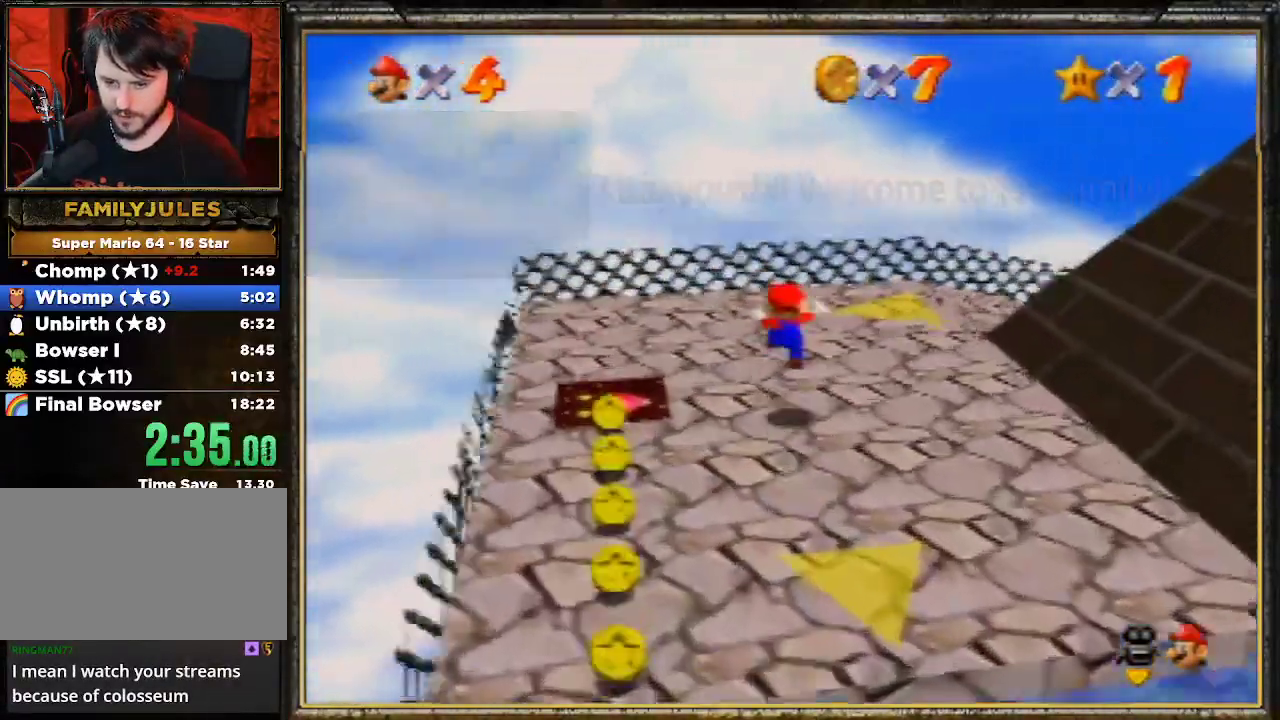
{"buttons": [], "left_stick": "up-right", "events": [[33, "C_LEFT", "up"], [67, "C_LEFT", "down"], [167, "C_LEFT", "up"], [500, "left_stick", "up-right"]]}
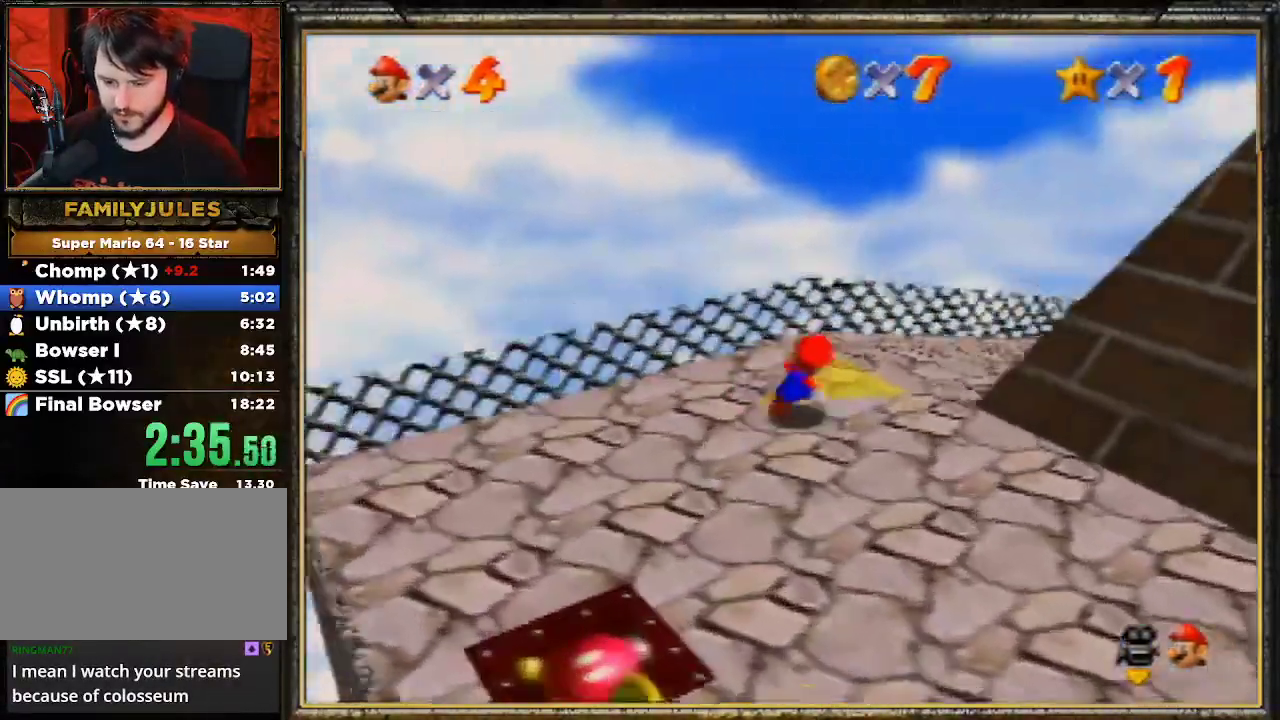
{"buttons": [], "left_stick": "up-right", "events": [[167, "B", "down"], [433, "B", "up"]]}
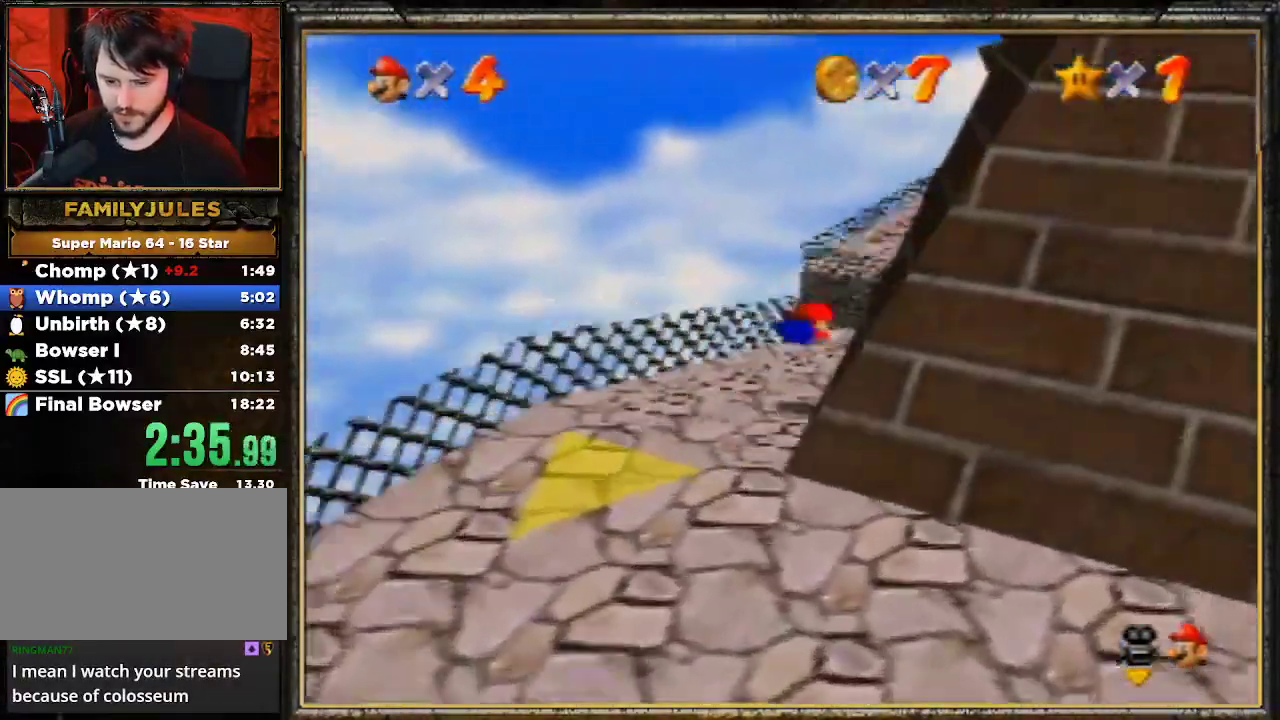
{"buttons": [], "left_stick": "up", "events": [[133, "left_stick", "up"], [233, "A", "down"], [300, "B", "down"], [467, "A", "up"], [500, "B", "up"]]}
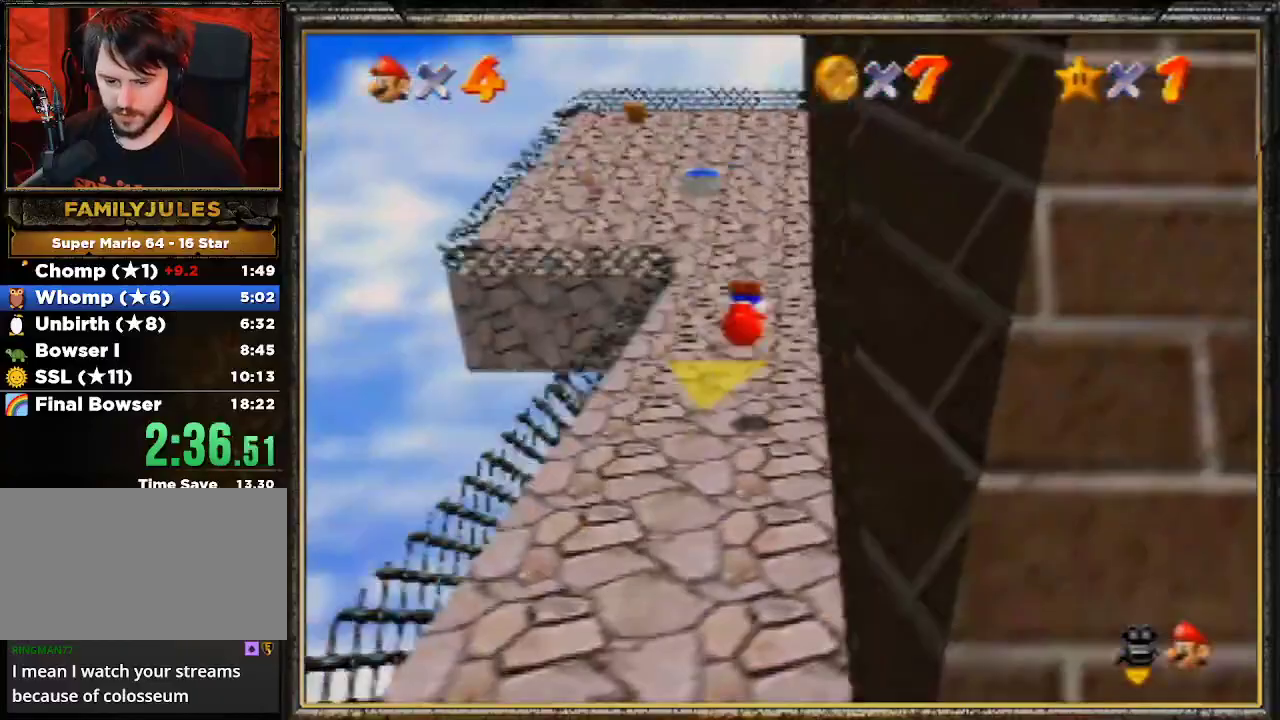
{"buttons": [], "left_stick": "up", "events": [[67, "C_LEFT", "down"], [233, "C_LEFT", "up"], [333, "C_DOWN", "down"], [467, "C_DOWN", "up"]]}
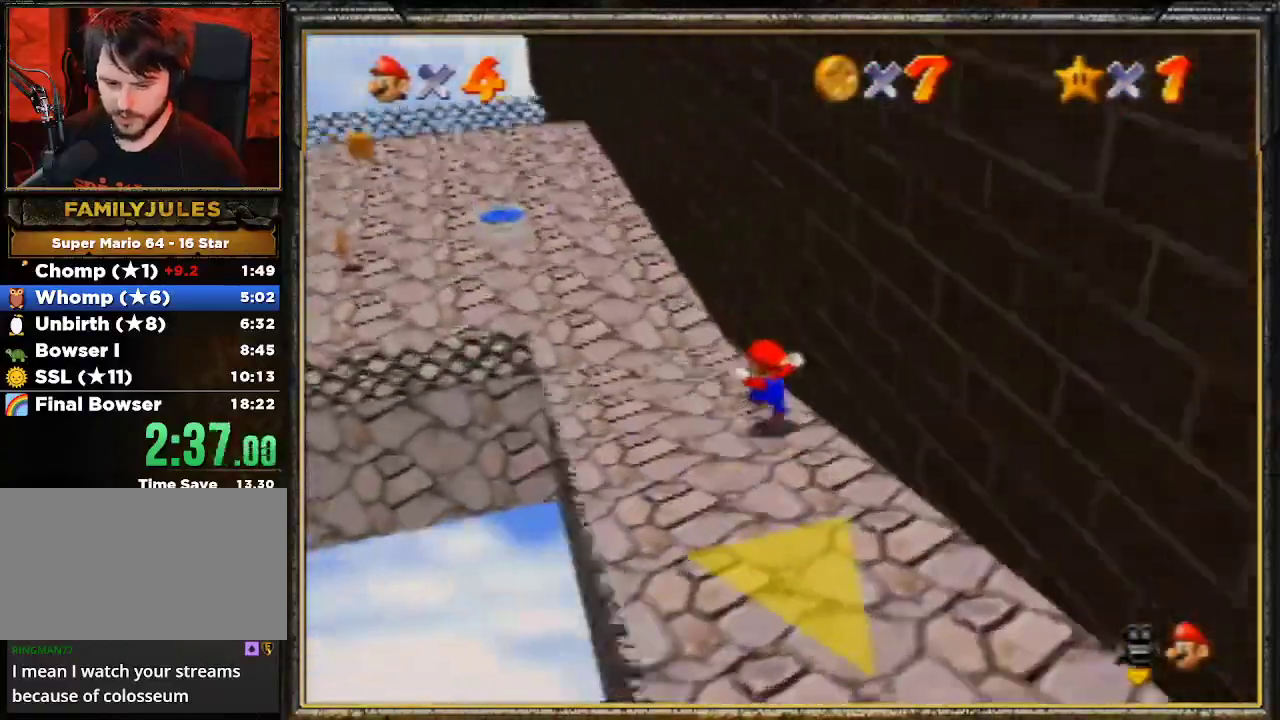
{"buttons": [], "left_stick": "up-left", "events": [[300, "left_stick", "up-left"]]}
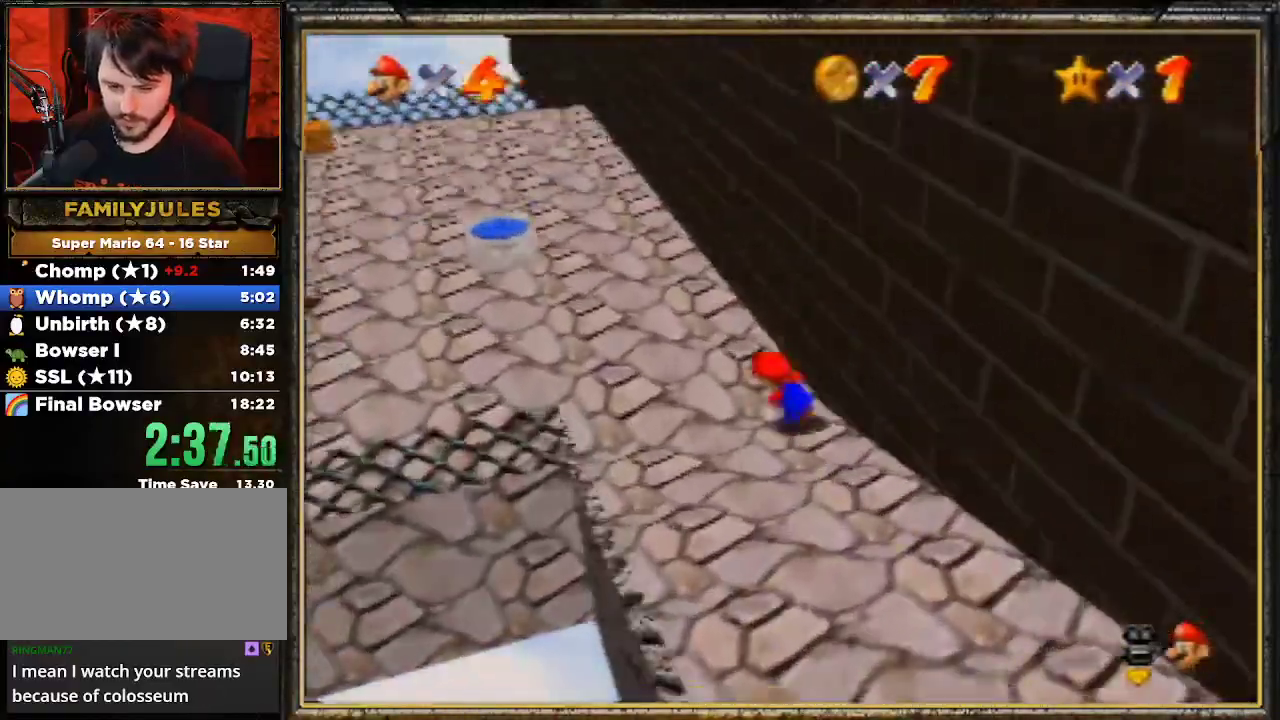
{"buttons": ["A"], "left_stick": "up-right", "events": [[200, "left_stick", "up-right"], [300, "R1", "down"], [433, "R1", "up"], [467, "A", "down"]]}
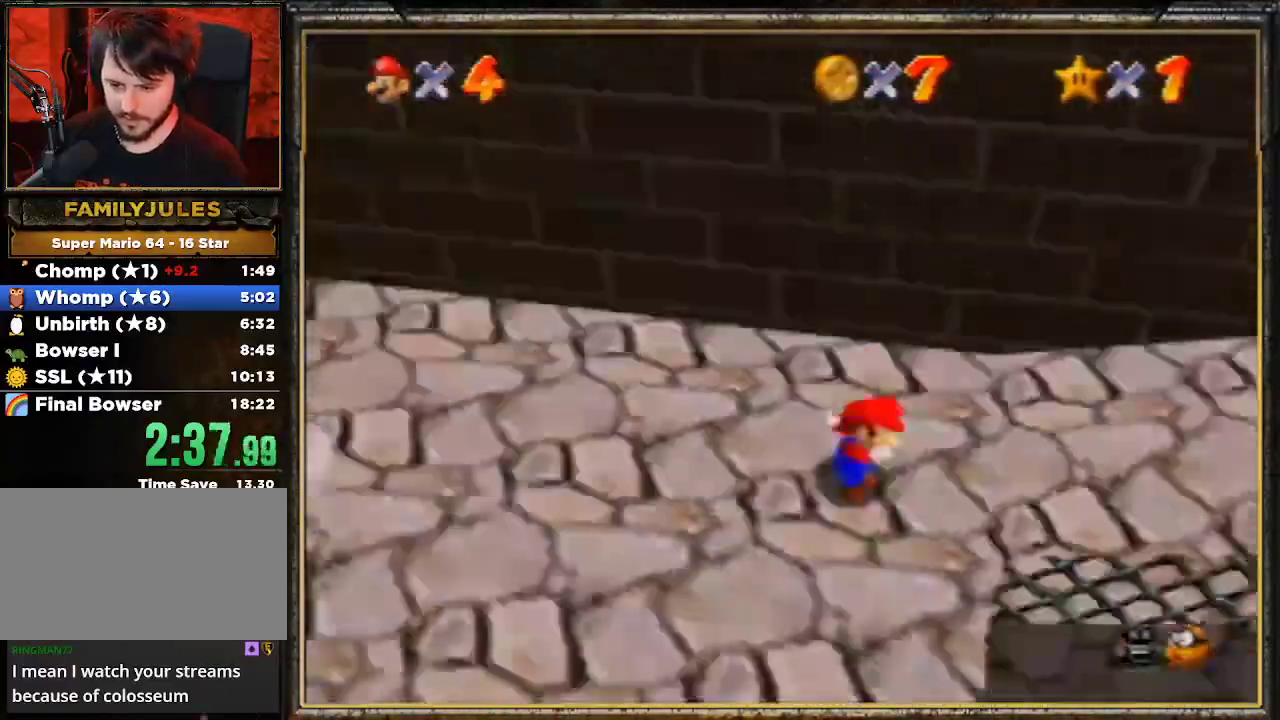
{"buttons": ["A"], "left_stick": "left", "events": [[100, "A", "up"], [133, "left_stick", "up-left"], [400, "left_stick", "left"], [433, "A", "down"]]}
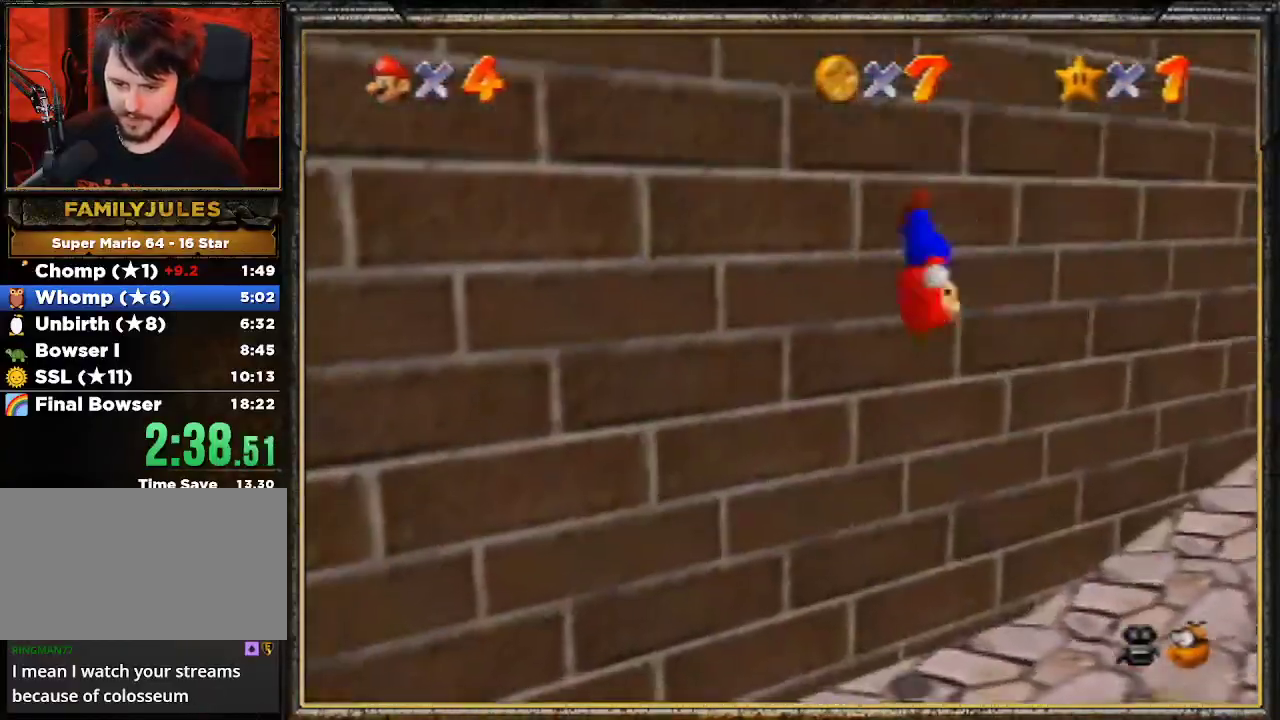
{"buttons": ["C_RIGHT"], "left_stick": "down-right", "events": [[367, "A", "up"], [433, "left_stick", "down-right"], [500, "C_RIGHT", "down"]]}
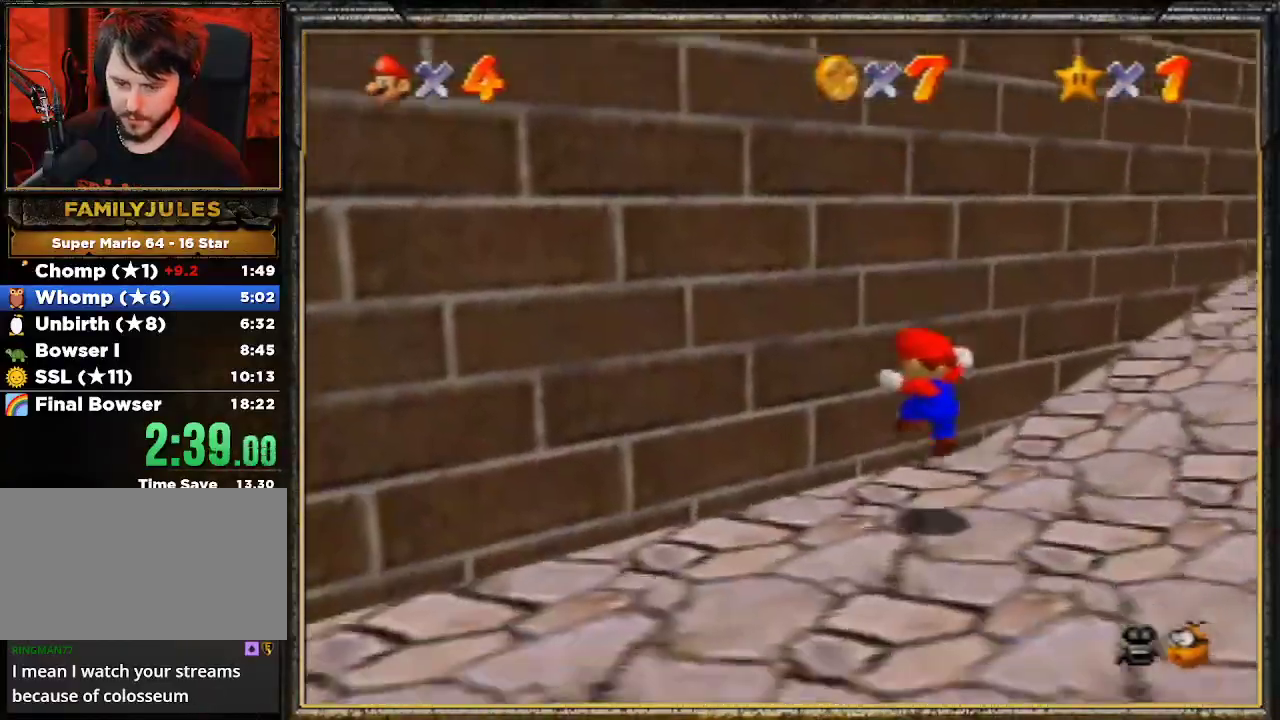
{"buttons": ["C_DOWN"], "left_stick": "down", "events": [[100, "C_RIGHT", "up"], [333, "left_stick", "down"], [433, "C_DOWN", "down"]]}
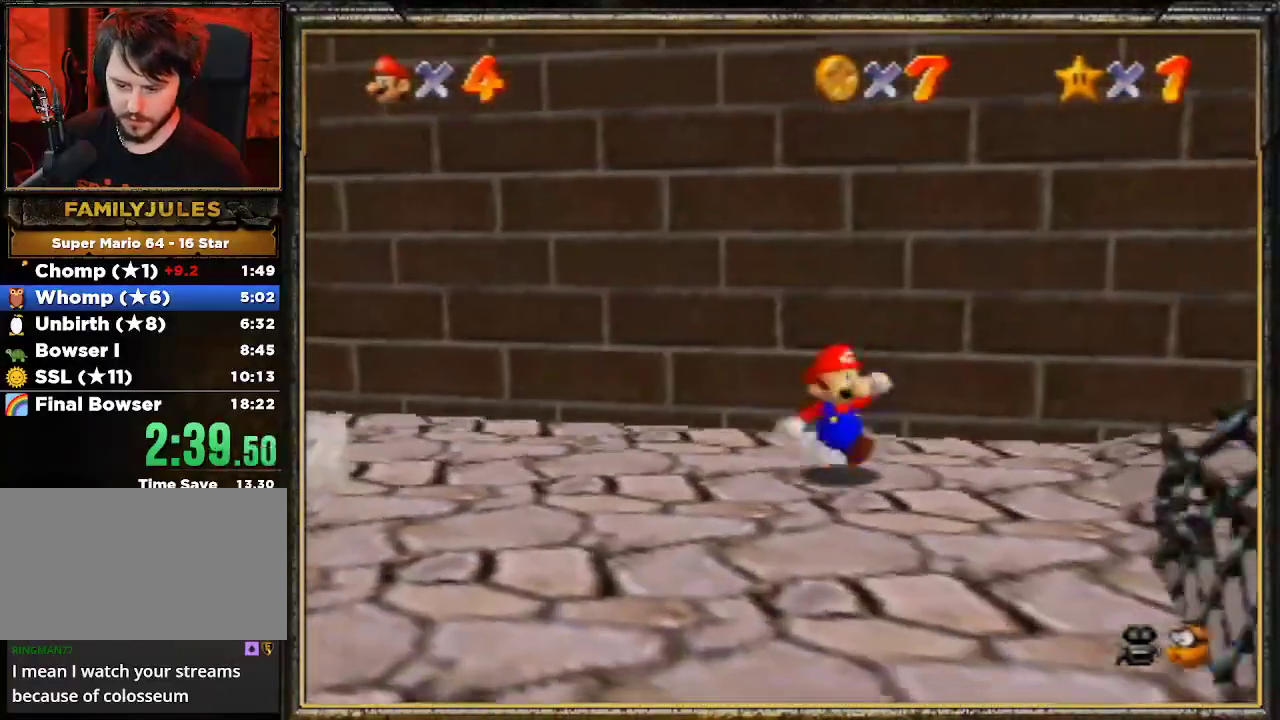
{"buttons": [], "left_stick": "up-right", "events": [[67, "C_DOWN", "up"], [100, "C_RIGHT", "down"], [267, "C_RIGHT", "up"], [467, "left_stick", "up-right"]]}
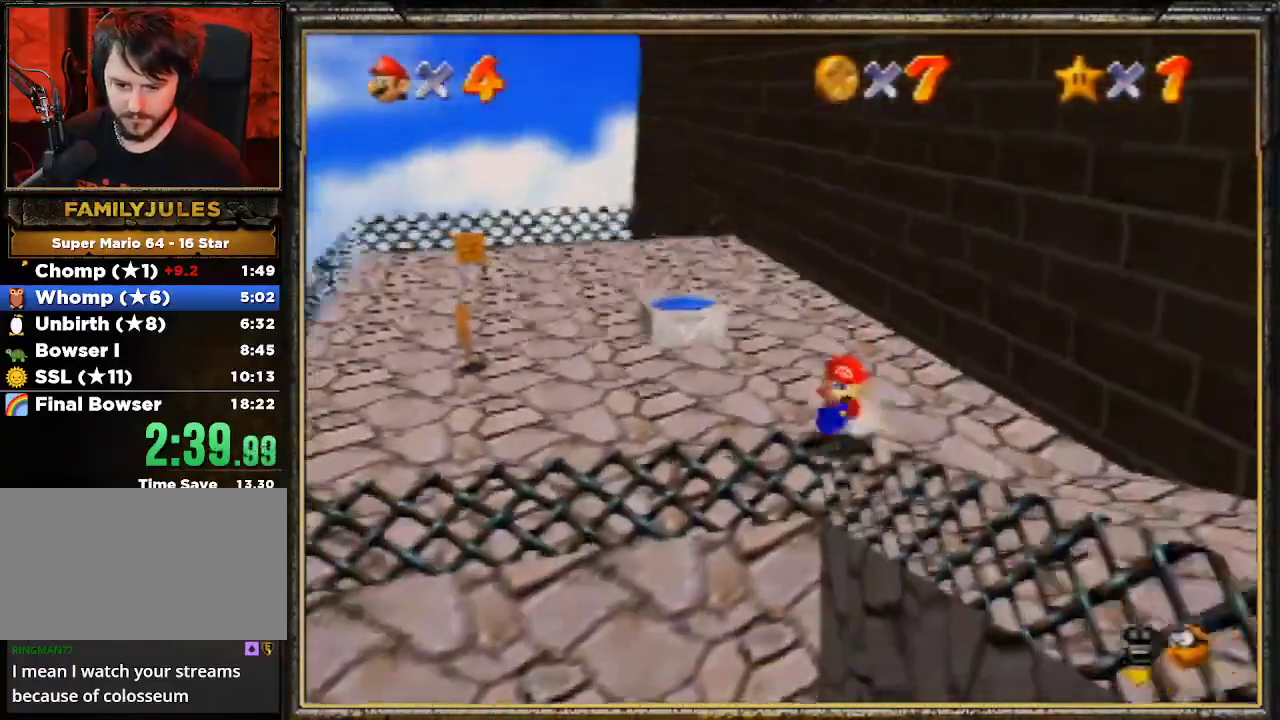
{"buttons": ["A"], "left_stick": "up-right", "events": [[367, "A", "down"]]}
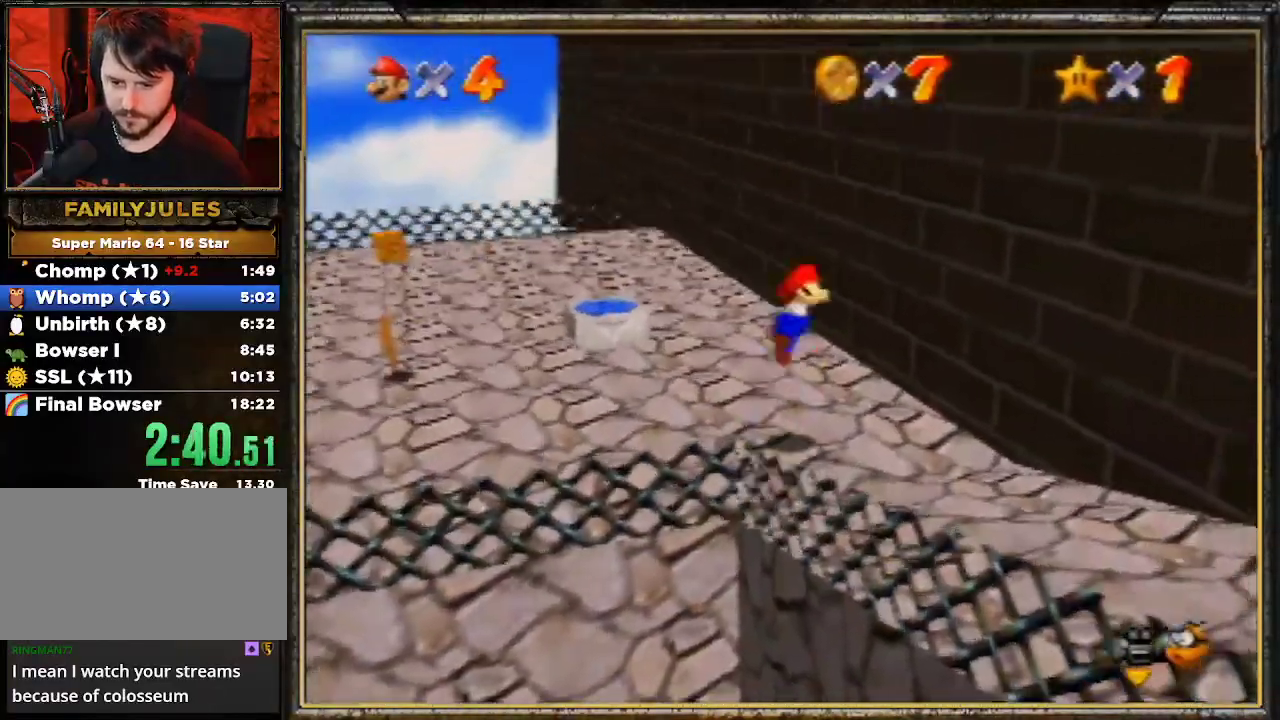
{"buttons": ["A"], "left_stick": "up-right", "events": [[300, "A", "up"], [500, "A", "down"]]}
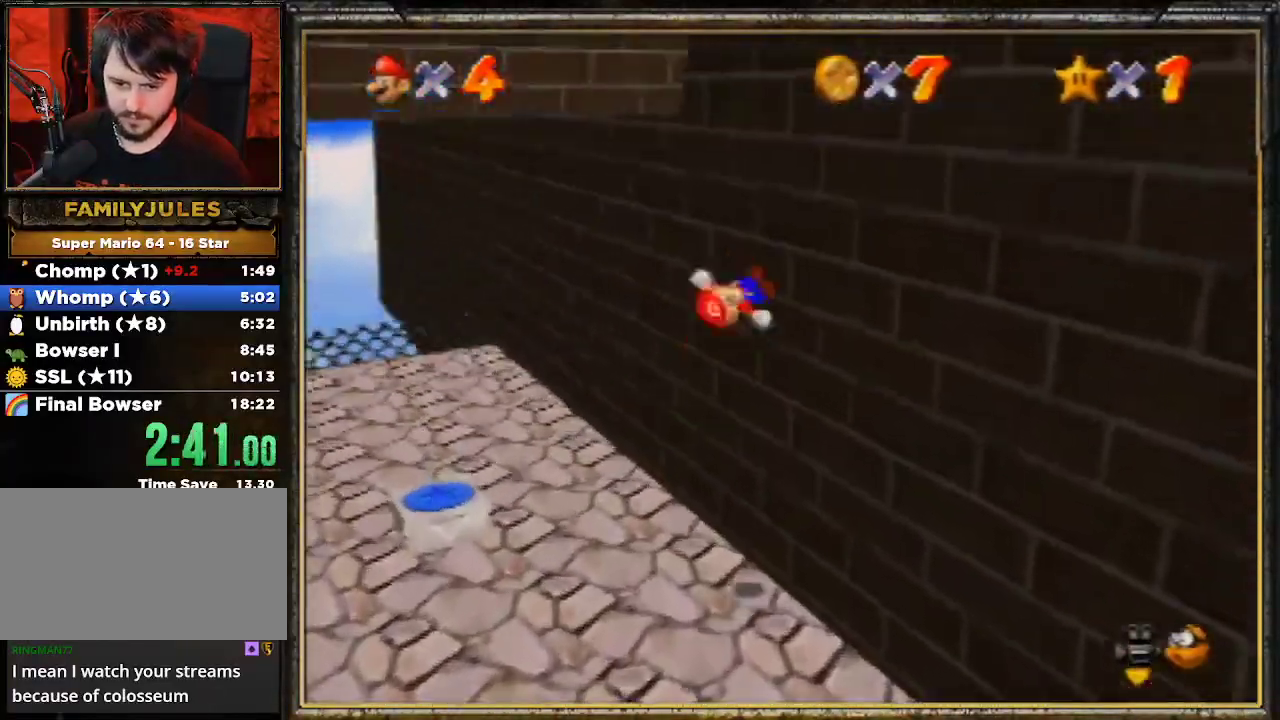
{"buttons": [], "left_stick": "up-left", "events": [[67, "left_stick", "up-left"], [267, "A", "up"]]}
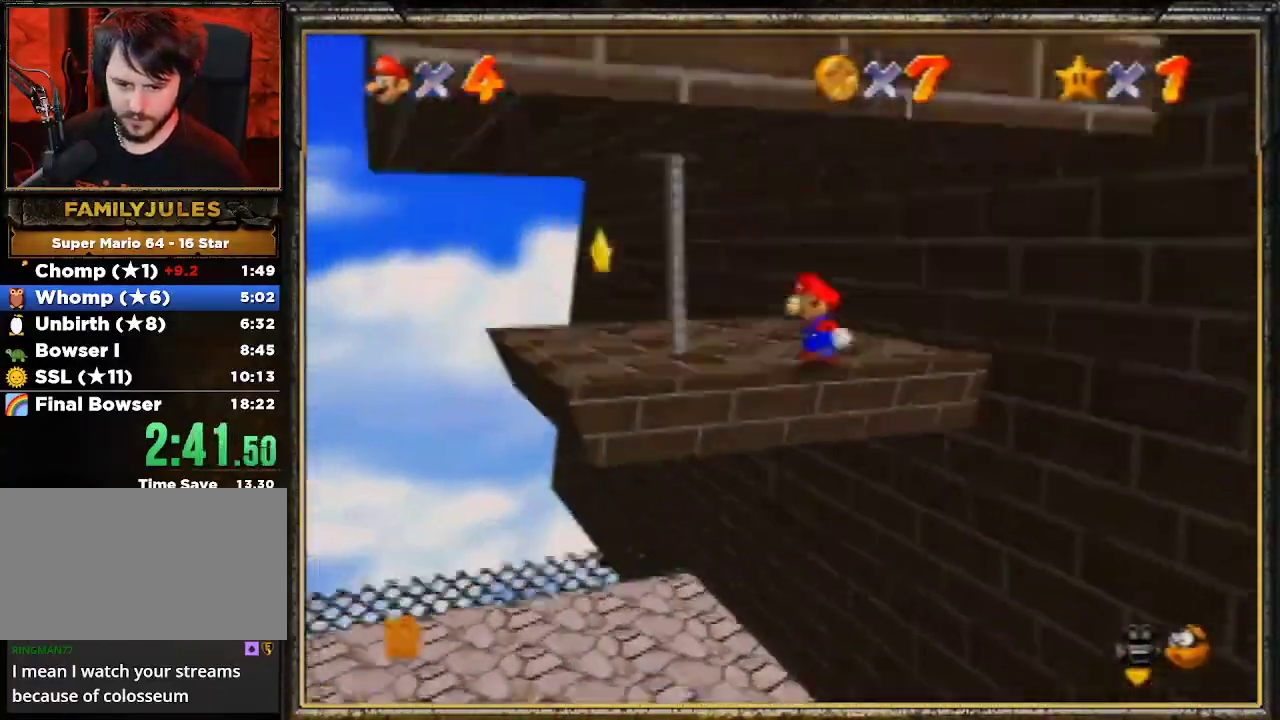
{"buttons": ["Z"], "left_stick": "up-left", "events": [[500, "Z", "down"]]}
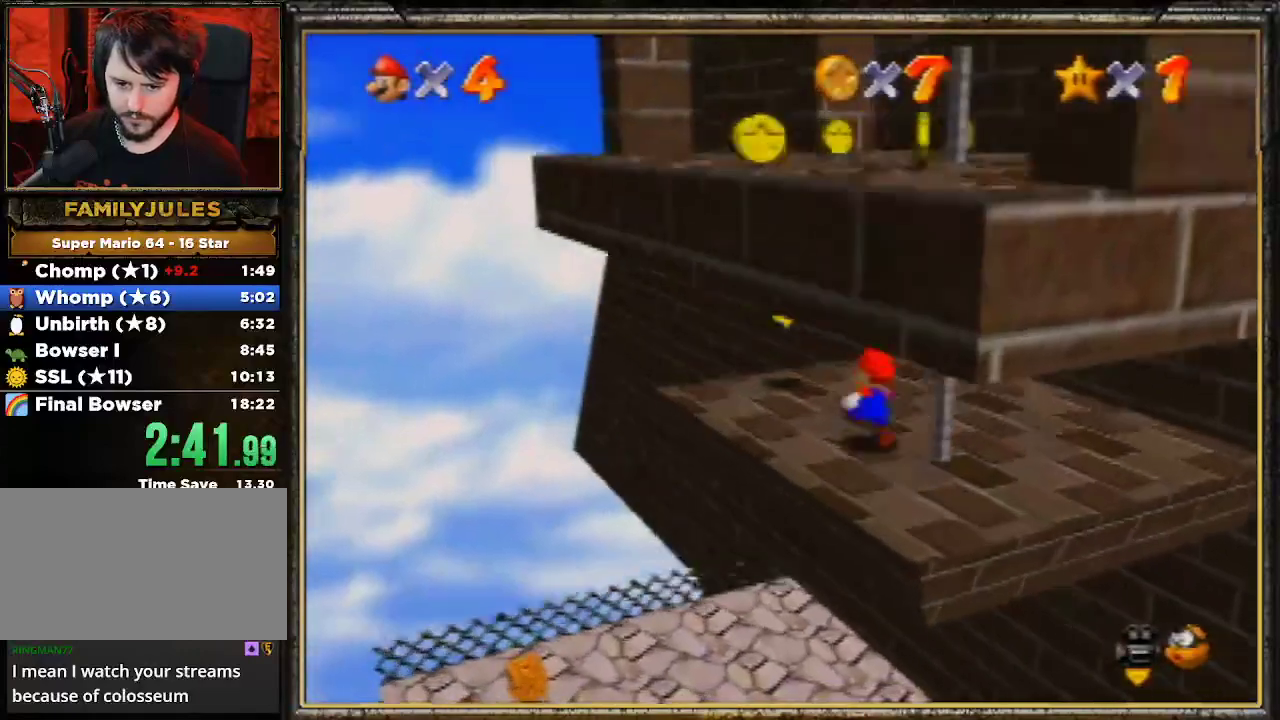
{"buttons": [], "left_stick": "center", "events": [[67, "B", "down"], [233, "B", "up"], [233, "Z", "up"], [333, "A", "down"], [400, "left_stick", "center"], [467, "A", "up"]]}
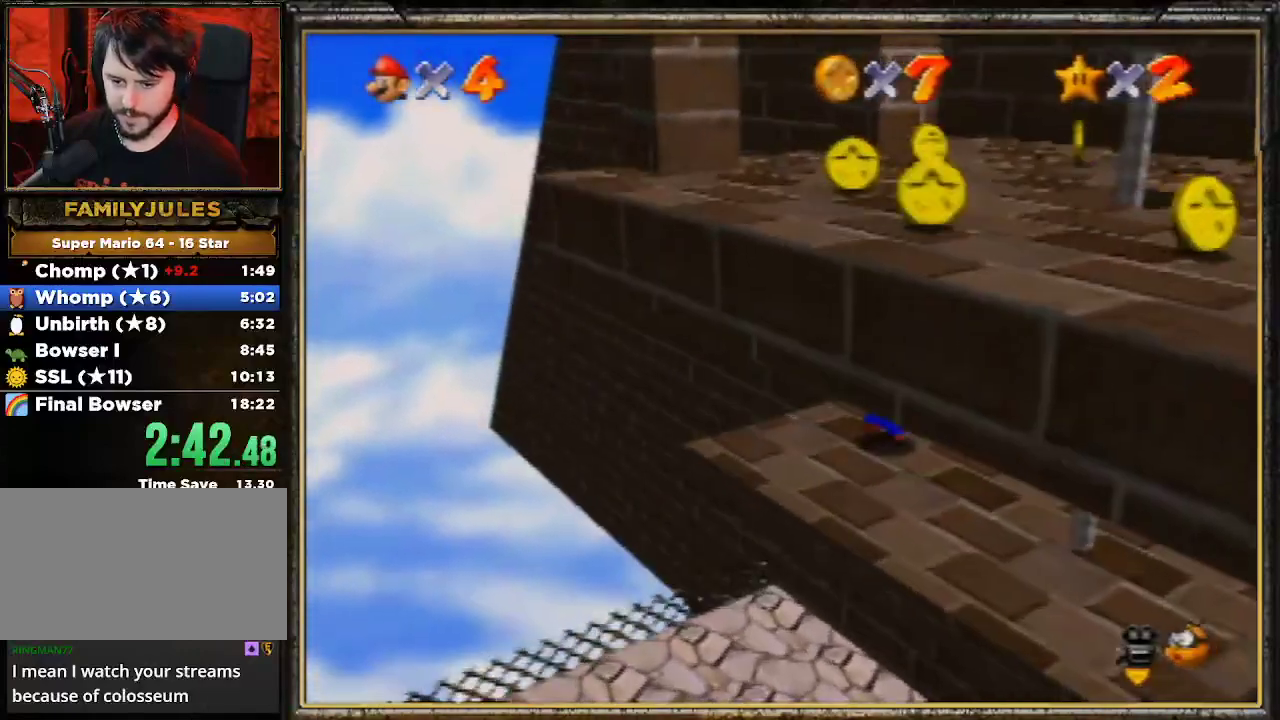
{"buttons": ["A"], "left_stick": "center", "events": [[33, "A", "down"], [167, "A", "up"], [200, "A", "down"], [367, "A", "up"], [400, "A", "down"]]}
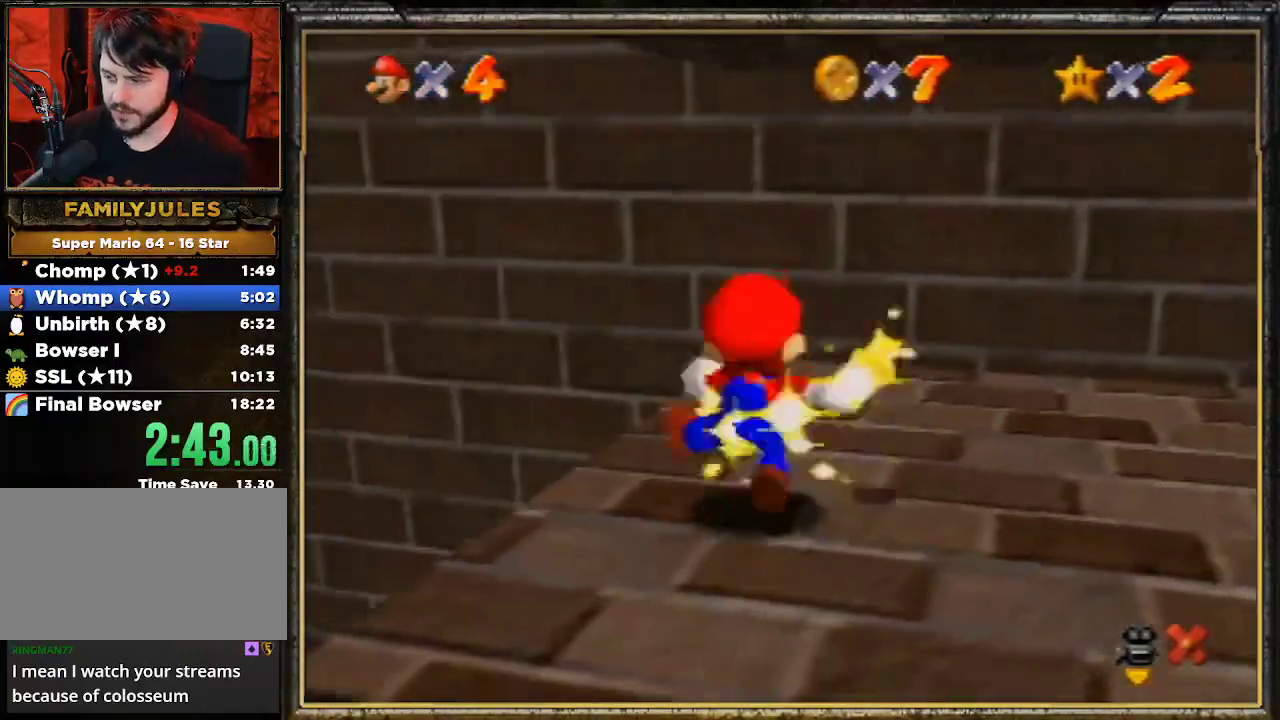
{"buttons": [], "left_stick": "center", "events": [[33, "A", "up"], [100, "A", "down"], [233, "A", "up"], [267, "A", "down"], [500, "A", "up"]]}
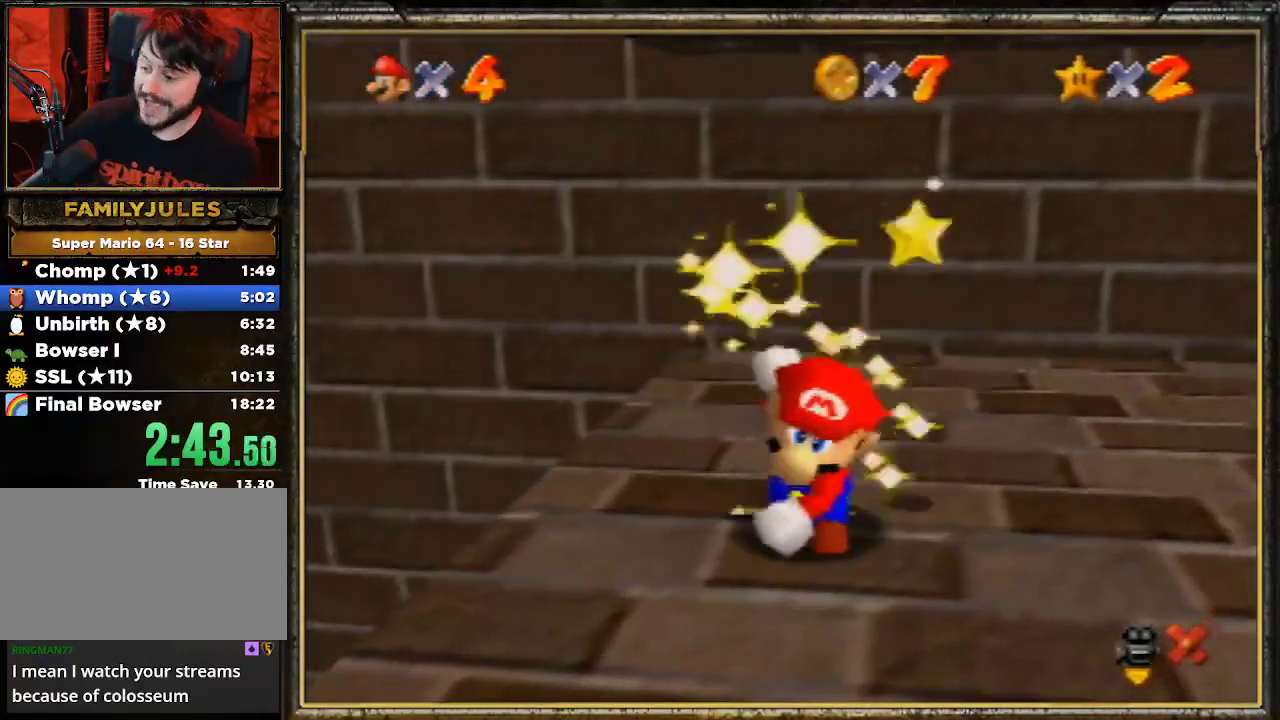
{"buttons": [], "left_stick": "center", "events": [[67, "A", "down"], [200, "A", "up"]]}